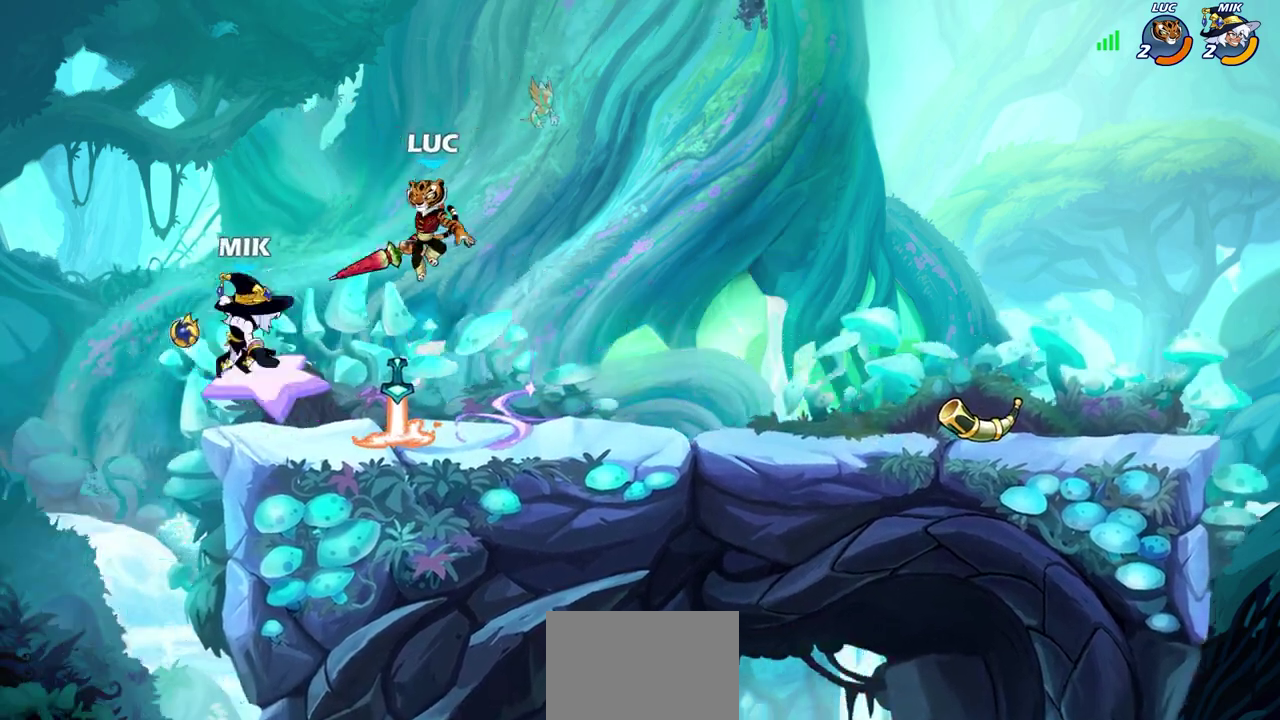
Gameplay with a controller (PlayStation layout); each line is a JSON object with the inputs held at the frame after it (dt_ms = milliseconds from this image to that frame). "events" lists button and stick changes between this image and that frame as [ms after this image, input, new state], when the widget could be followed in between.
{"dt_ms": 500, "buttons": [], "left_stick": "center", "right_stick": "center", "events": [[17, "left_stick", "left"], [133, "SQUARE", "down"], [250, "SQUARE", "up"], [467, "left_stick", "center"]]}
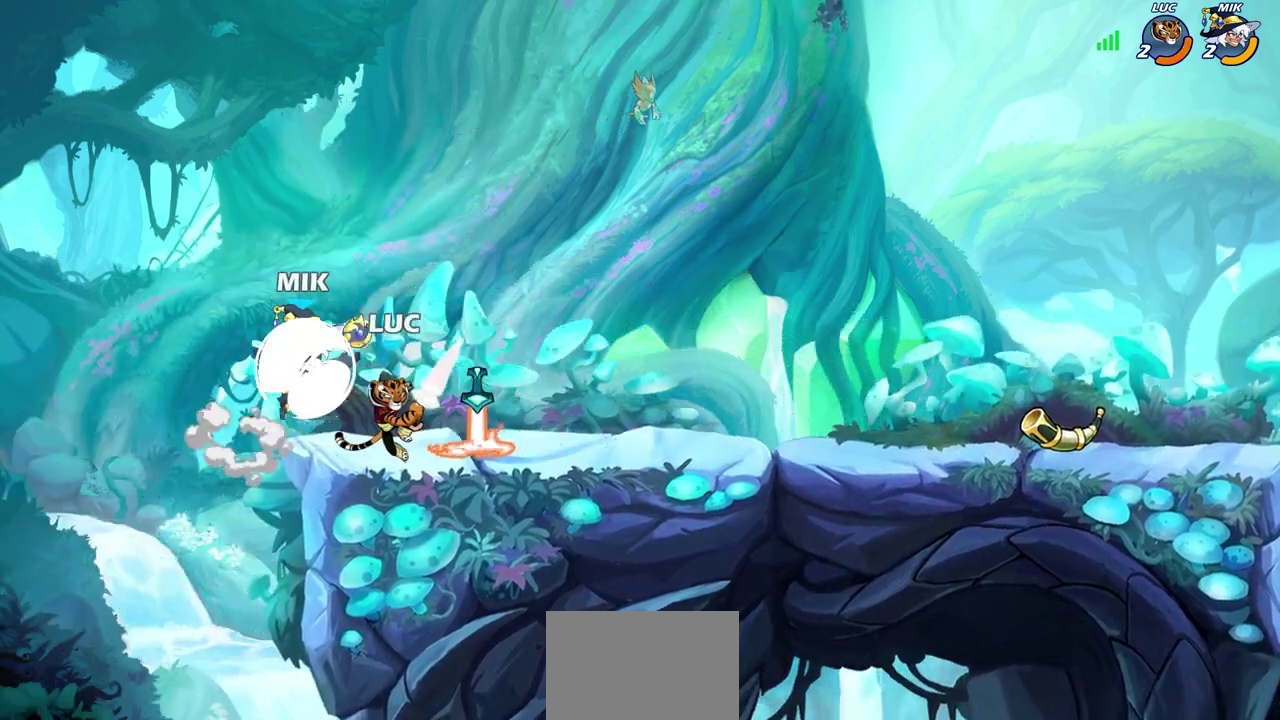
{"dt_ms": 400, "buttons": [], "left_stick": "center", "right_stick": "center", "events": [[200, "left_stick", "right"], [300, "left_stick", "down"], [333, "SQUARE", "down"], [350, "left_stick", "center"], [400, "SQUARE", "up"]]}
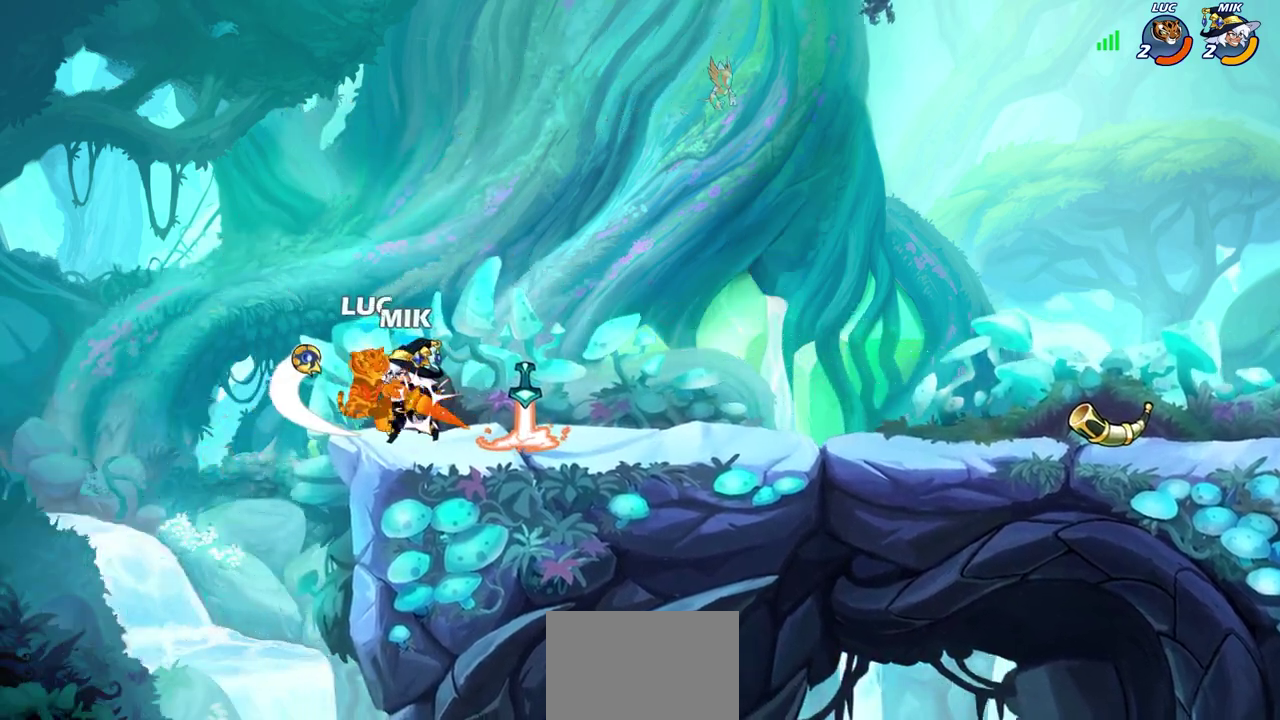
{"dt_ms": 600, "buttons": [], "left_stick": "right", "right_stick": "center", "events": [[333, "left_stick", "right"], [467, "R2", "down"], [600, "R2", "up"]]}
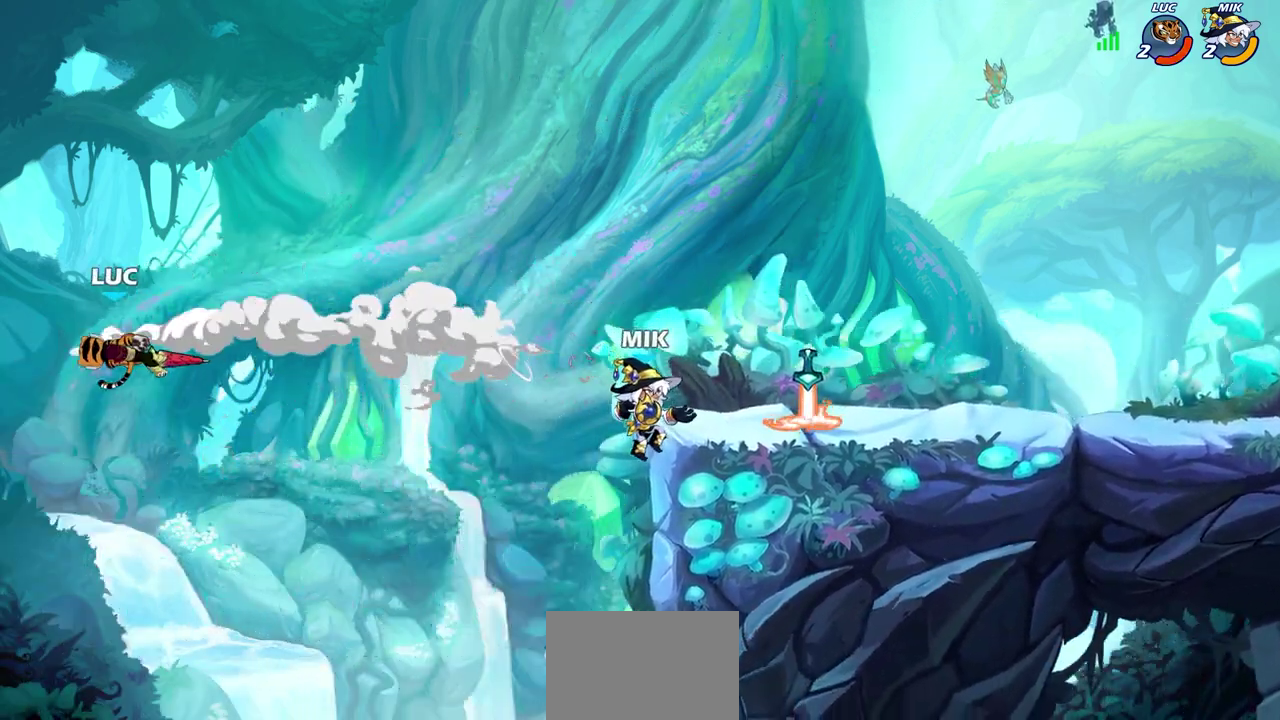
{"dt_ms": 700, "buttons": ["CROSS"], "left_stick": "right", "right_stick": "center", "events": [[83, "R2", "down"], [183, "R2", "up"], [267, "R2", "down"], [317, "left_stick", "up-right"], [450, "R2", "up"], [483, "left_stick", "right"], [633, "CROSS", "down"]]}
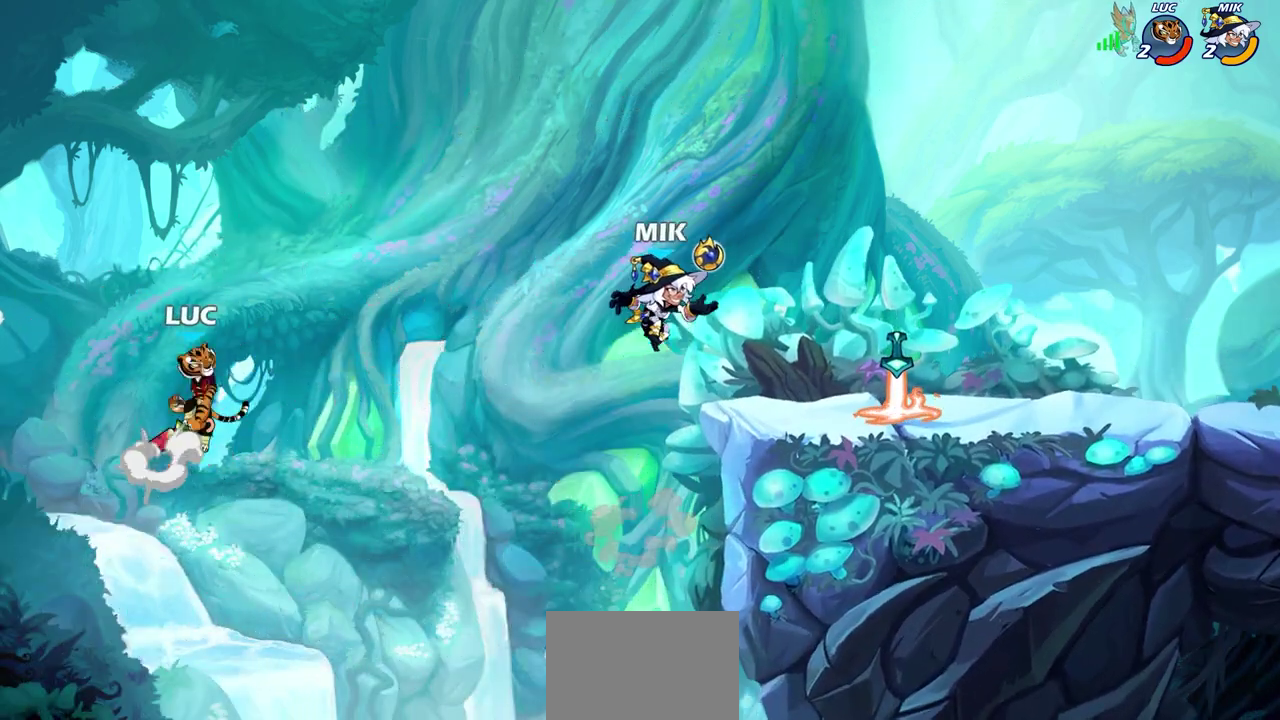
{"dt_ms": 300, "buttons": [], "left_stick": "up-right", "right_stick": "center", "events": [[33, "CIRCLE", "down"], [33, "CROSS", "up"], [33, "left_stick", "up-right"], [167, "CIRCLE", "up"]]}
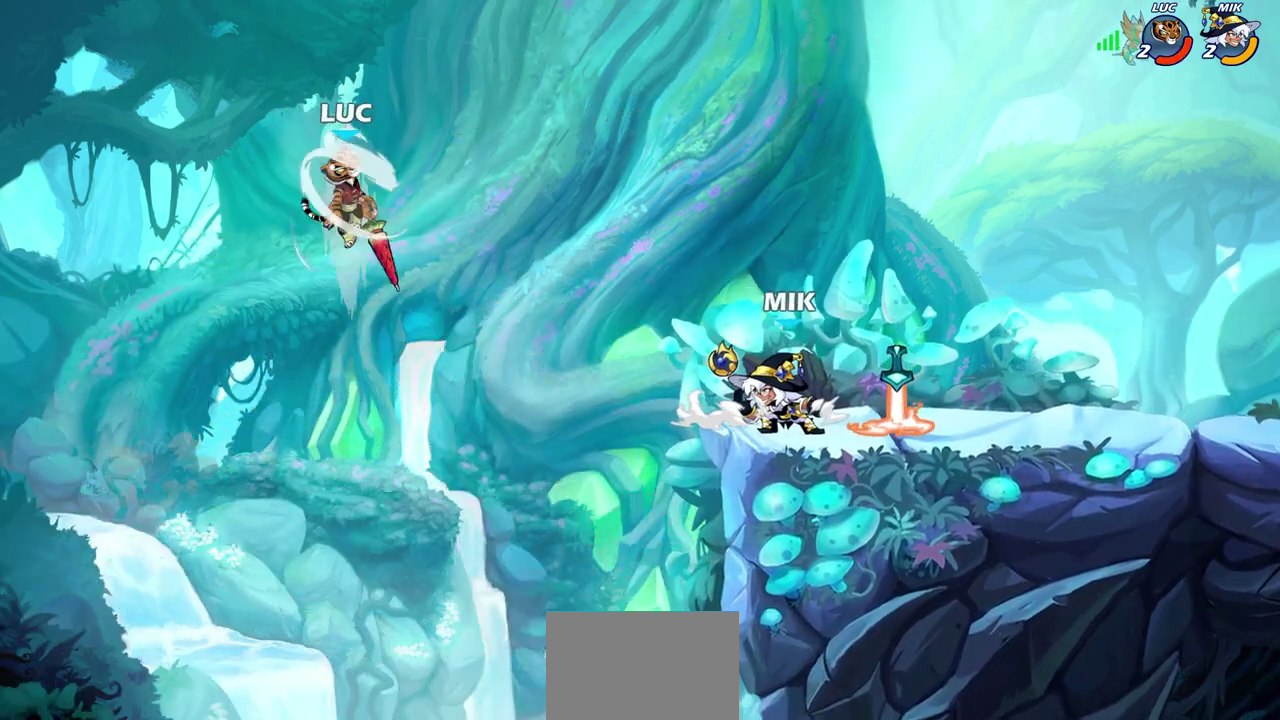
{"dt_ms": 400, "buttons": [], "left_stick": "left", "right_stick": "center", "events": [[83, "left_stick", "center"], [200, "left_stick", "left"]]}
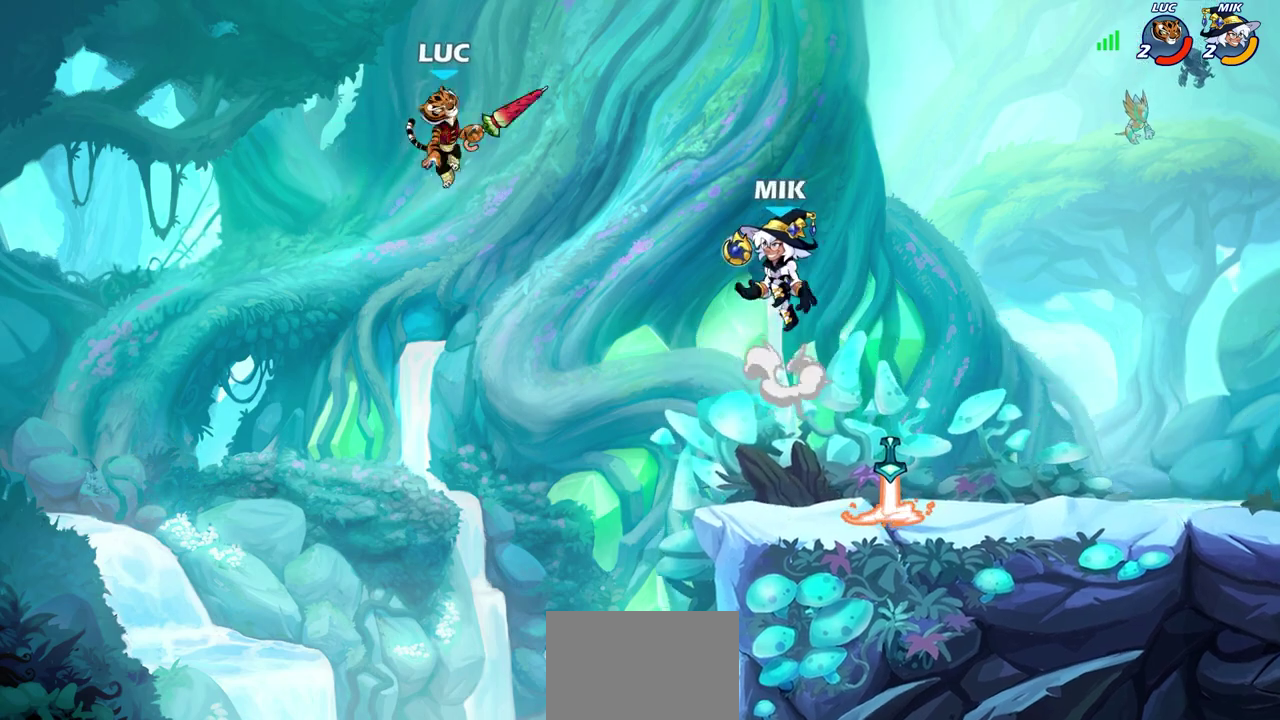
{"dt_ms": 800, "buttons": ["CROSS"], "left_stick": "up-right", "right_stick": "center", "events": [[17, "left_stick", "down-left"], [133, "left_stick", "down-right"], [267, "left_stick", "right"], [767, "CROSS", "down"], [767, "left_stick", "up-right"]]}
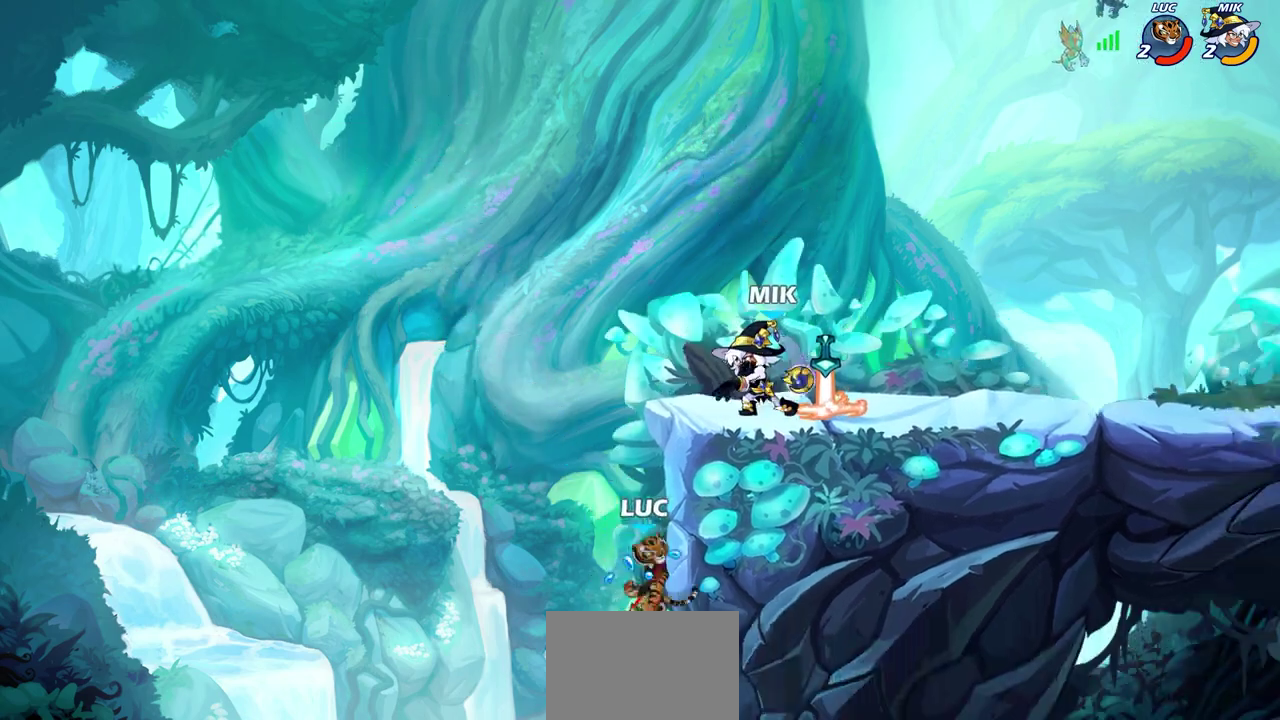
{"dt_ms": 300, "buttons": ["SQUARE"], "left_stick": "right", "right_stick": "down-left", "events": [[117, "CROSS", "up"], [167, "left_stick", "up-left"], [267, "left_stick", "right"], [300, "SQUARE", "down"], [300, "right_stick", "down-left"]]}
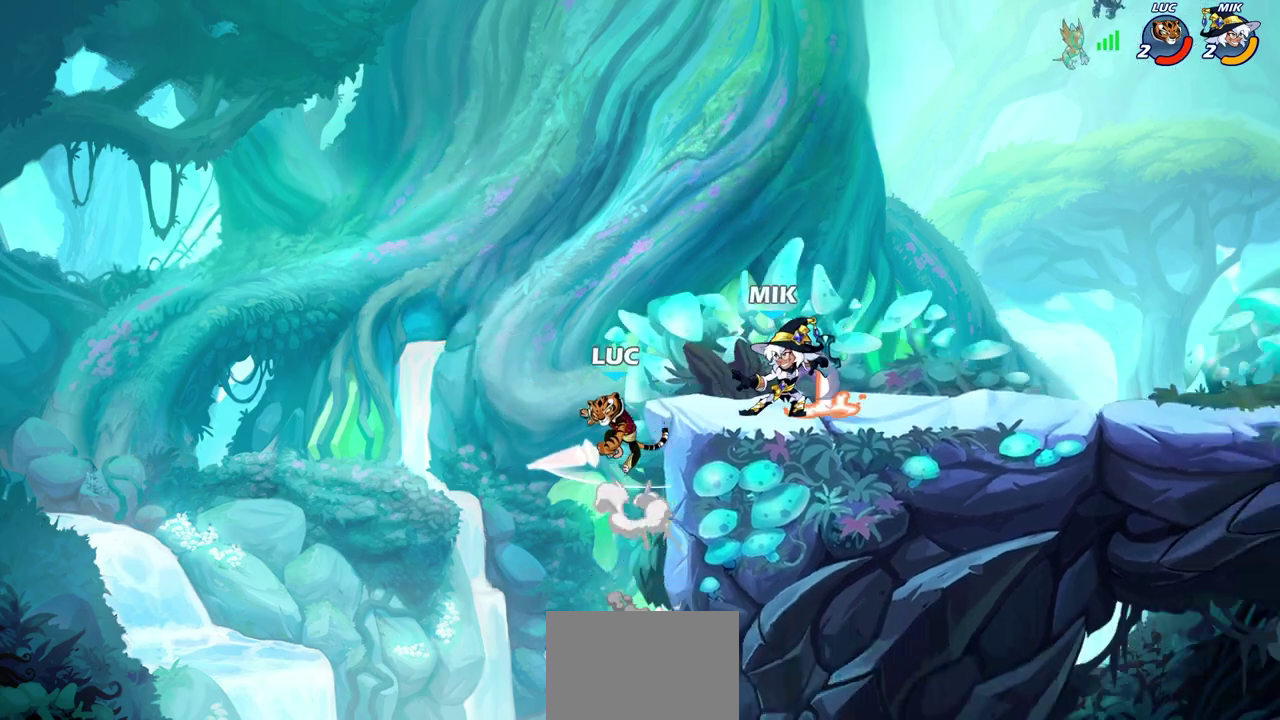
{"dt_ms": 400, "buttons": [], "left_stick": "up-left", "right_stick": "center", "events": [[117, "SQUARE", "up"], [117, "right_stick", "center"], [367, "left_stick", "up-left"]]}
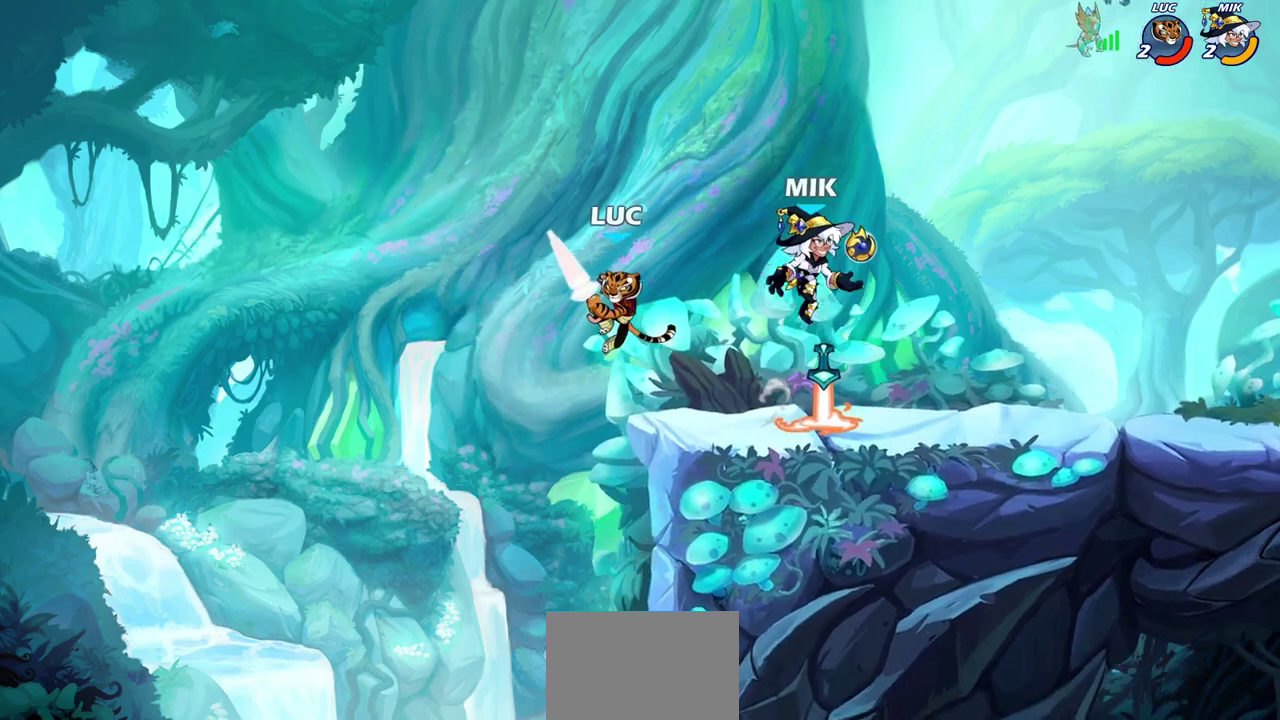
{"dt_ms": 700, "buttons": [], "left_stick": "up-right", "right_stick": "center", "events": [[17, "left_stick", "left"], [83, "left_stick", "down-left"], [233, "left_stick", "up-right"], [300, "left_stick", "down-left"], [367, "left_stick", "down-right"], [417, "left_stick", "right"], [567, "CROSS", "down"], [617, "left_stick", "up-right"], [683, "CROSS", "up"]]}
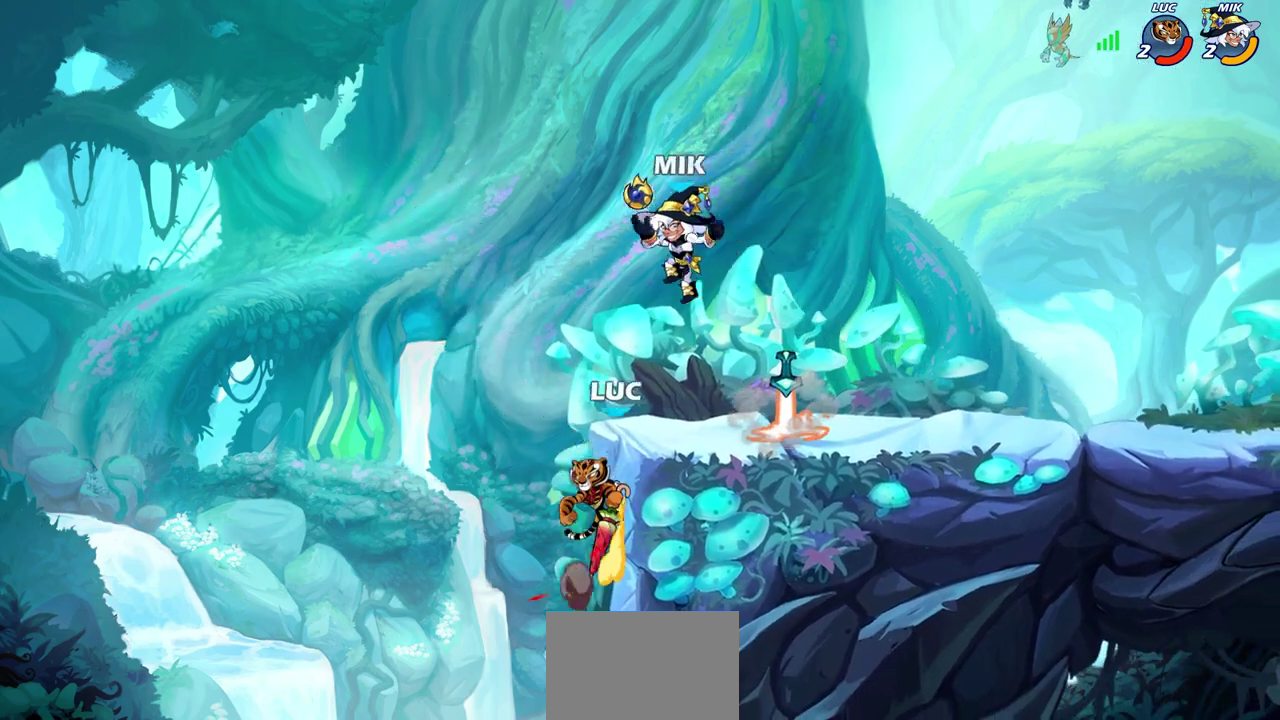
{"dt_ms": 600, "buttons": [], "left_stick": "center", "right_stick": "center", "events": [[167, "R2", "down"], [417, "left_stick", "right"], [450, "R2", "up"], [517, "left_stick", "center"]]}
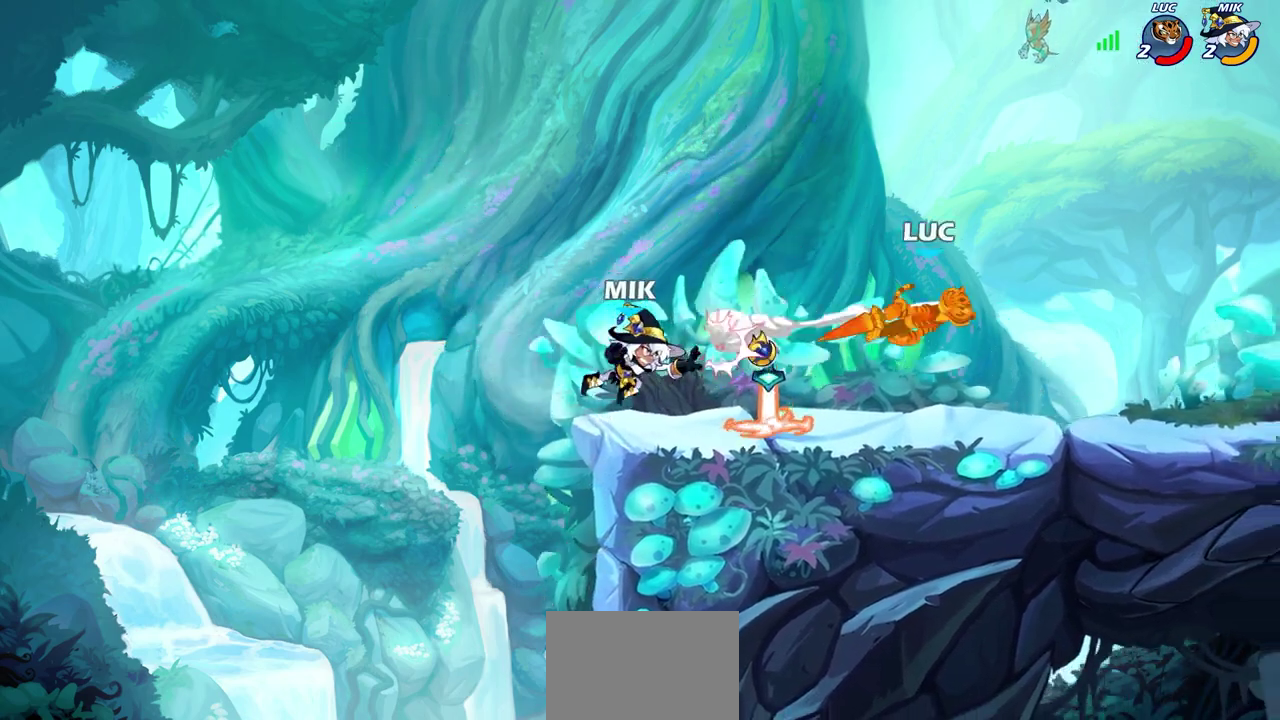
{"dt_ms": 300, "buttons": [], "left_stick": "center", "right_stick": "center", "events": []}
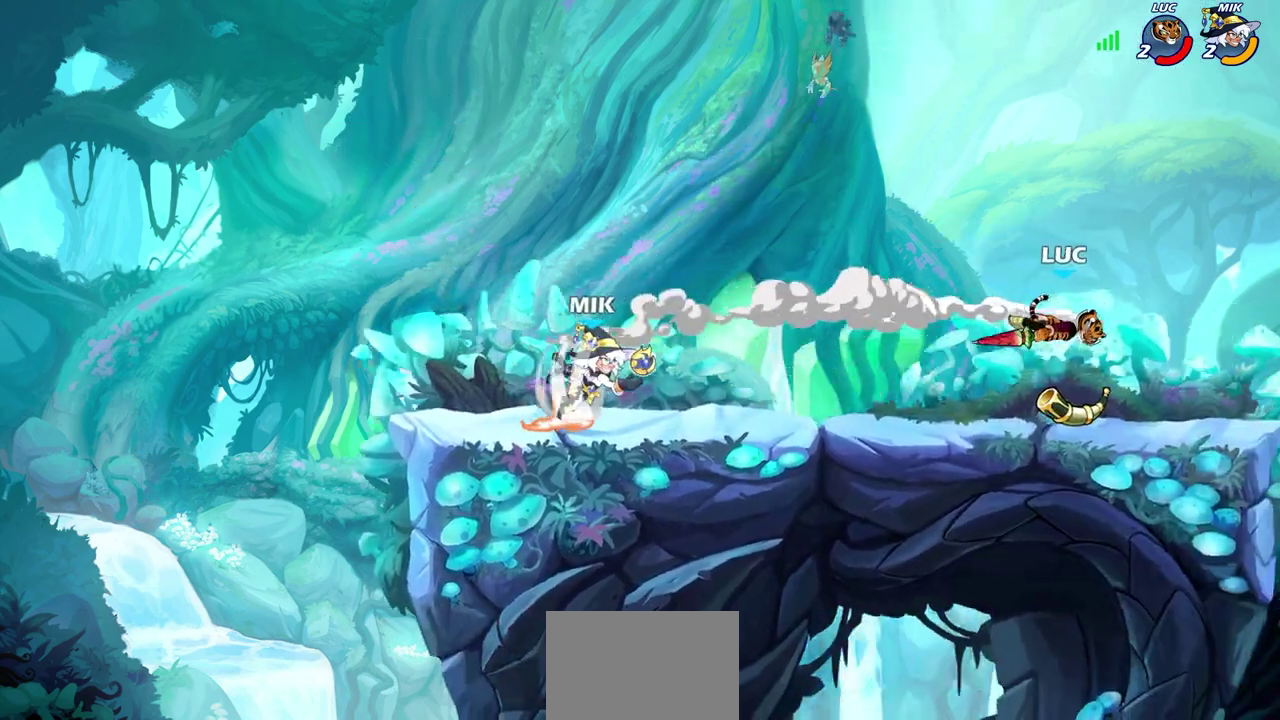
{"dt_ms": 400, "buttons": [], "left_stick": "left", "right_stick": "center", "events": [[67, "left_stick", "left"]]}
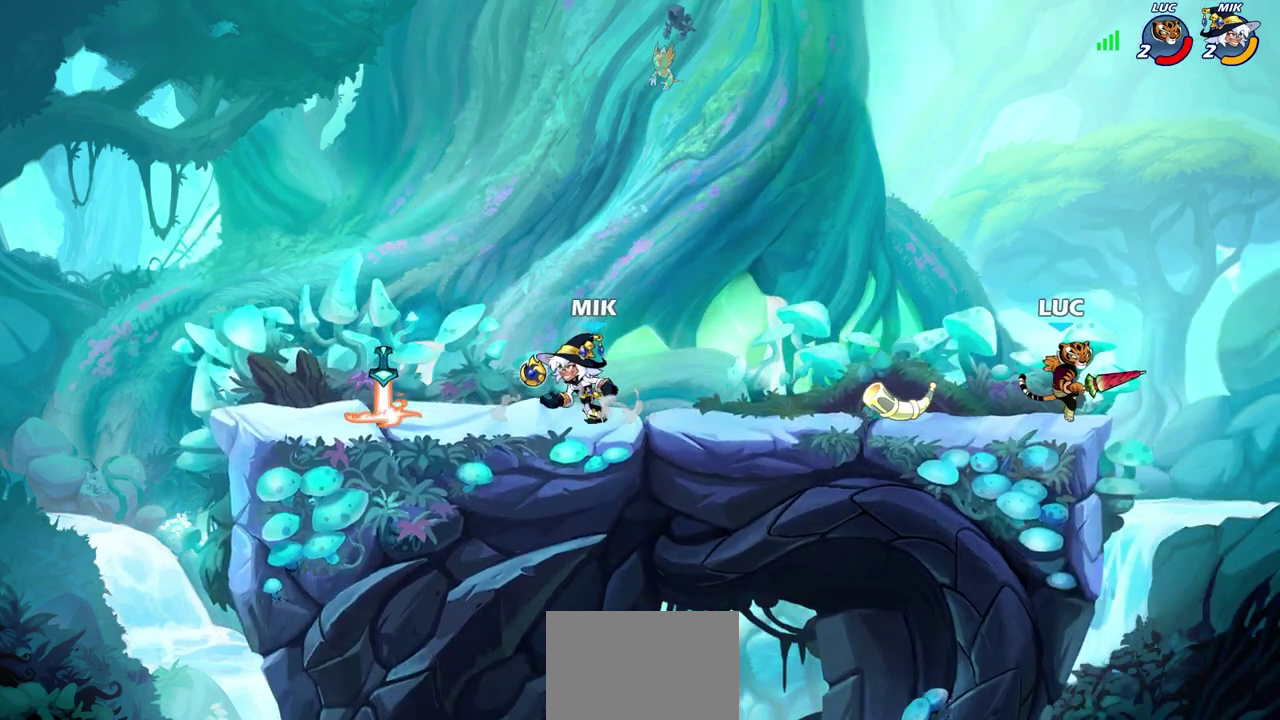
{"dt_ms": 700, "buttons": ["CIRCLE"], "left_stick": "left", "right_stick": "center", "events": [[17, "left_stick", "center"], [83, "left_stick", "right"], [183, "left_stick", "left"], [267, "CIRCLE", "down"]]}
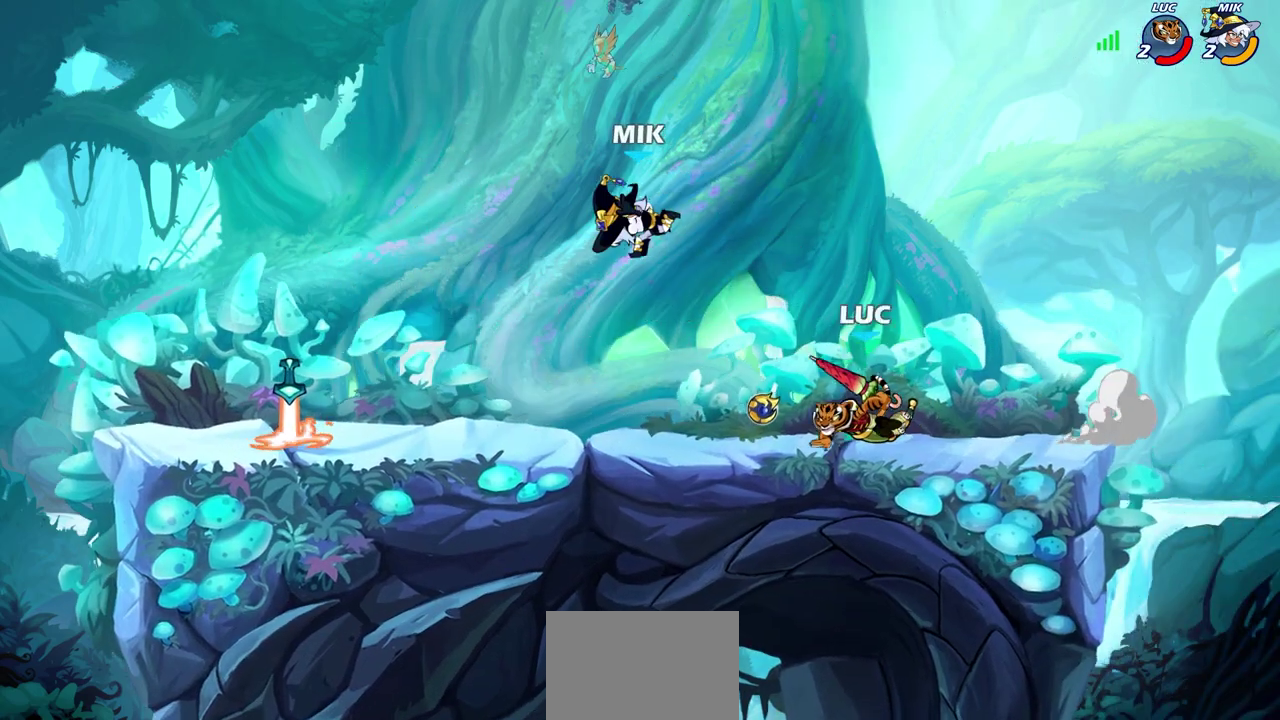
{"dt_ms": 400, "buttons": [], "left_stick": "center", "right_stick": "center", "events": [[50, "left_stick", "center"], [83, "CIRCLE", "up"]]}
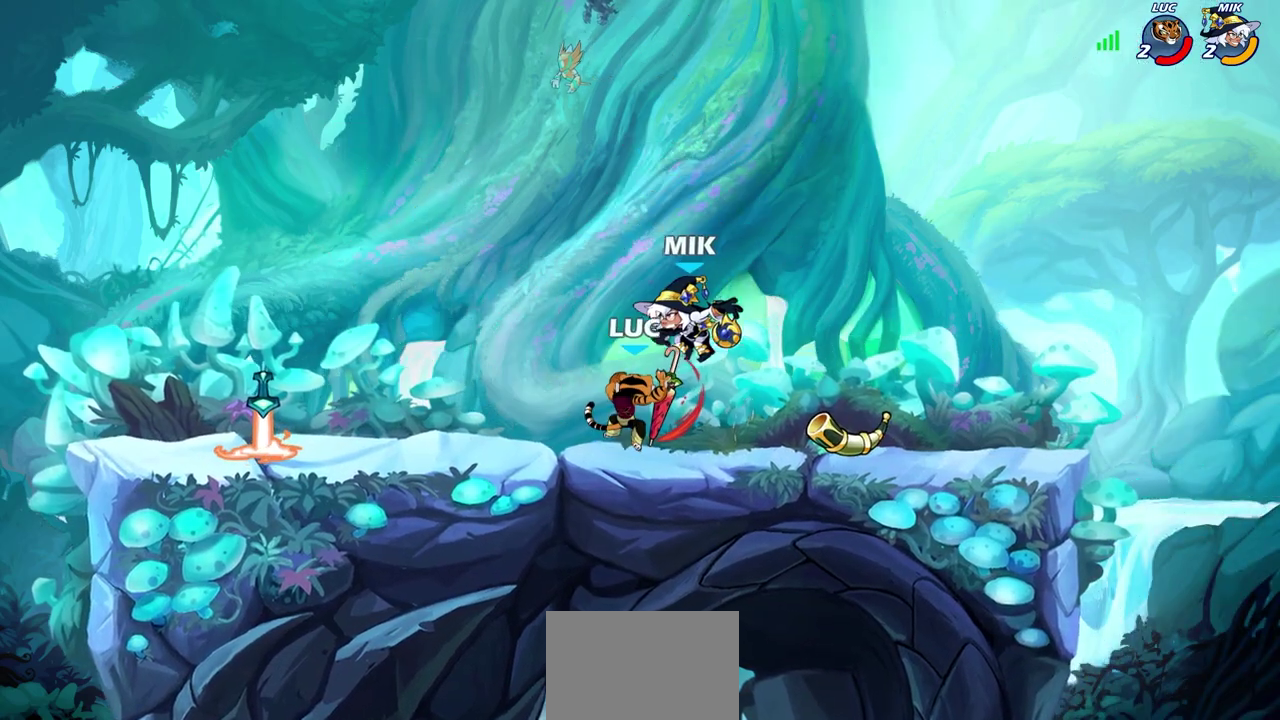
{"dt_ms": 300, "buttons": [], "left_stick": "right", "right_stick": "center", "events": [[67, "left_stick", "right"]]}
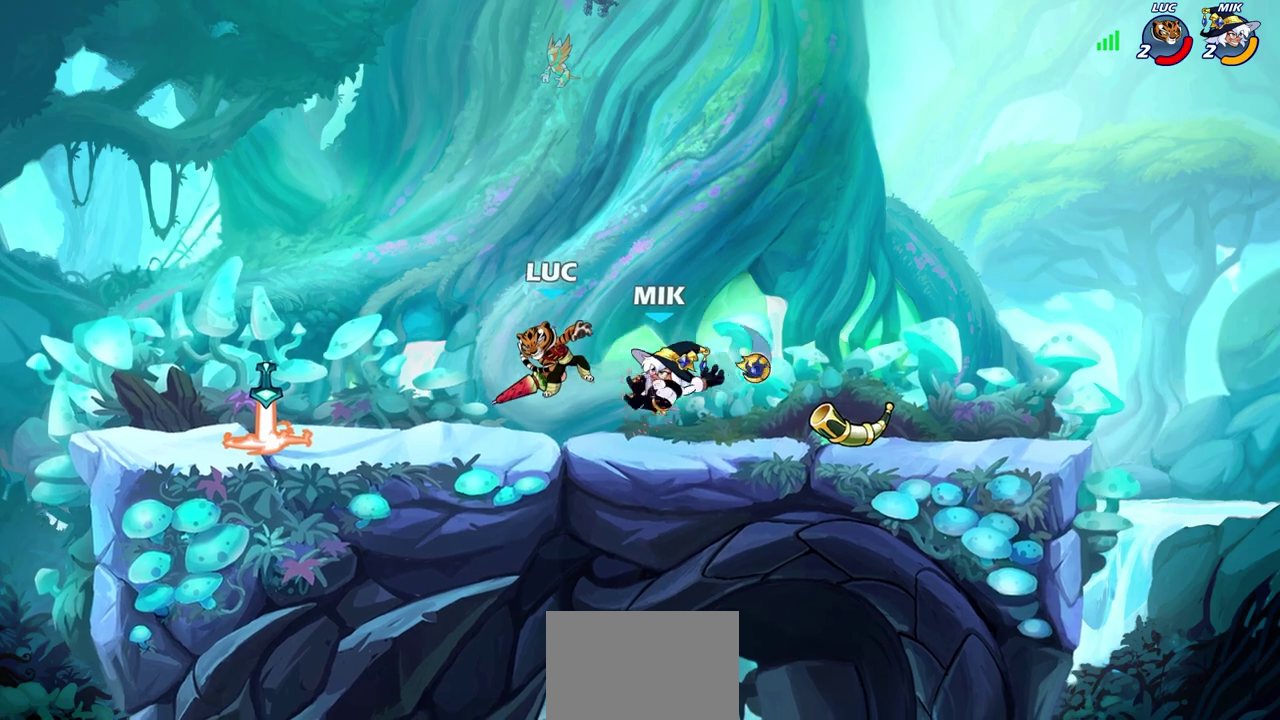
{"dt_ms": 700, "buttons": ["R2"], "left_stick": "right", "right_stick": "center", "events": [[83, "left_stick", "center"], [367, "left_stick", "right"], [650, "R2", "down"]]}
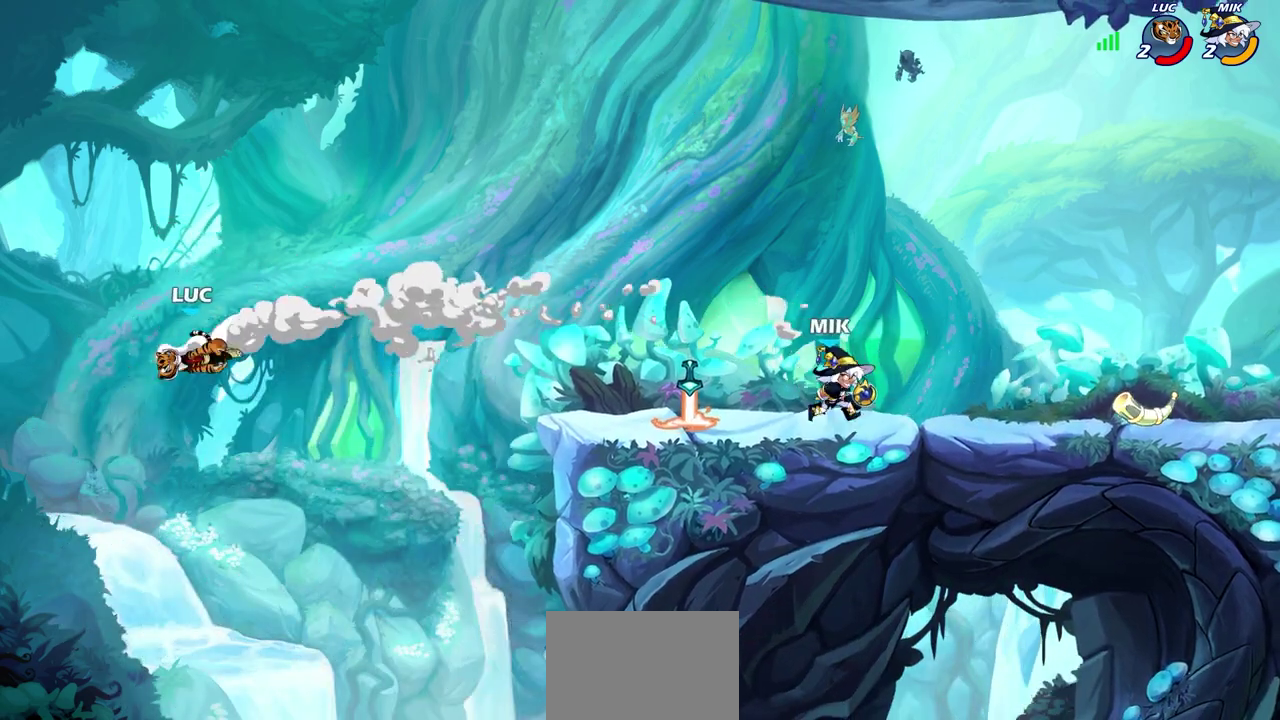
{"dt_ms": 700, "buttons": [], "left_stick": "up-right", "right_stick": "center", "events": [[100, "R2", "up"], [183, "R2", "down"], [333, "R2", "up"], [483, "CROSS", "down"], [533, "CIRCLE", "down"], [533, "CROSS", "up"], [650, "CIRCLE", "up"], [667, "left_stick", "up-right"]]}
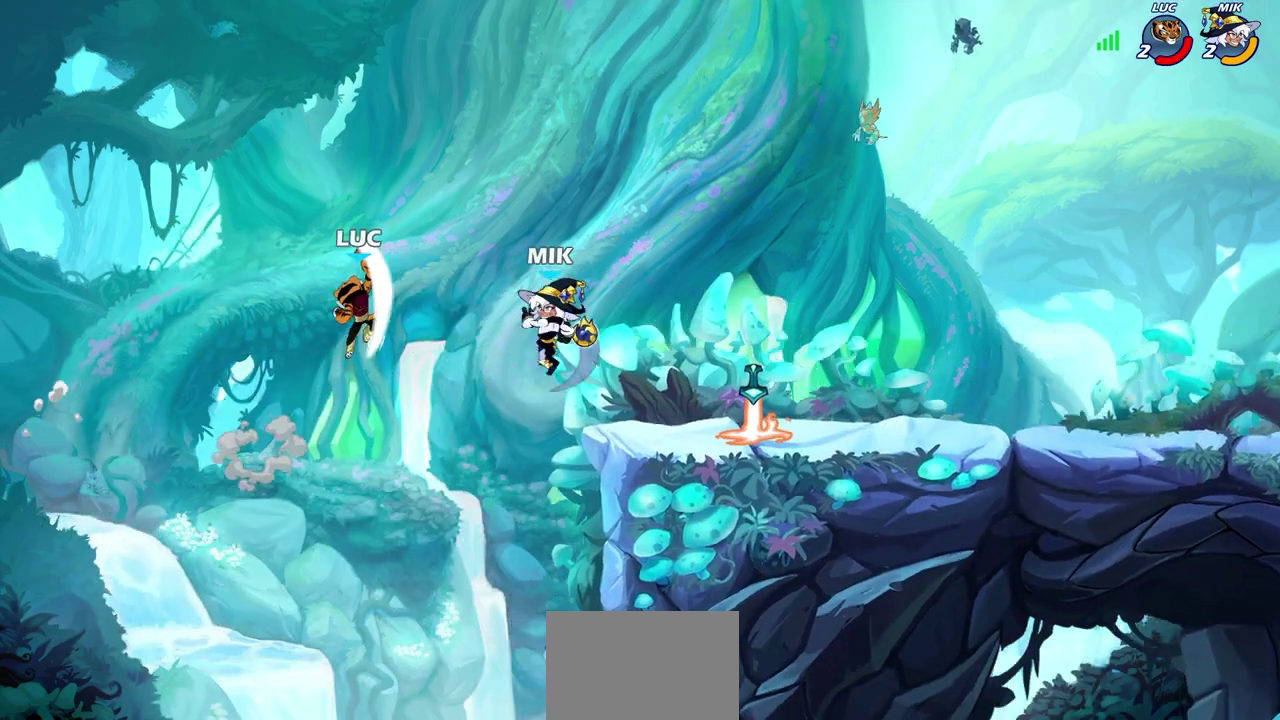
{"dt_ms": 300, "buttons": [], "left_stick": "up-right", "right_stick": "center", "events": [[183, "left_stick", "down-left"], [233, "left_stick", "up-right"]]}
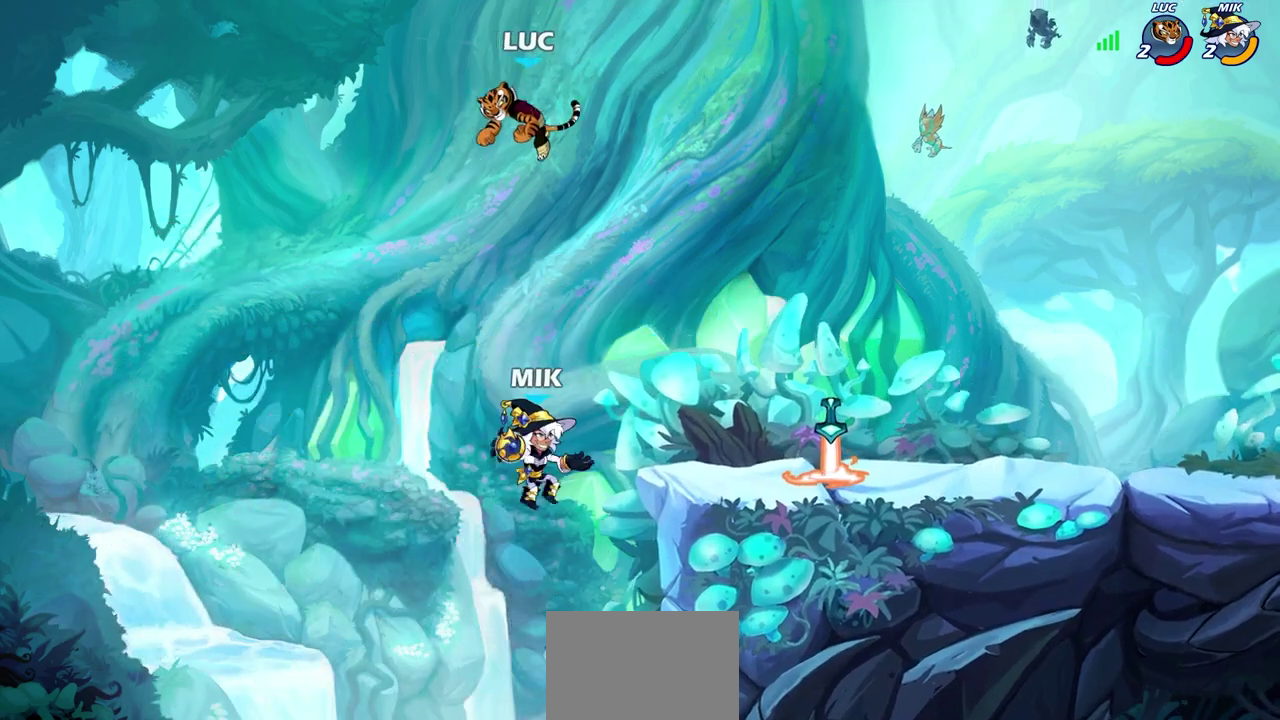
{"dt_ms": 400, "buttons": ["CIRCLE"], "left_stick": "down", "right_stick": "center", "events": [[83, "left_stick", "down-right"], [167, "CIRCLE", "down"], [167, "left_stick", "down"]]}
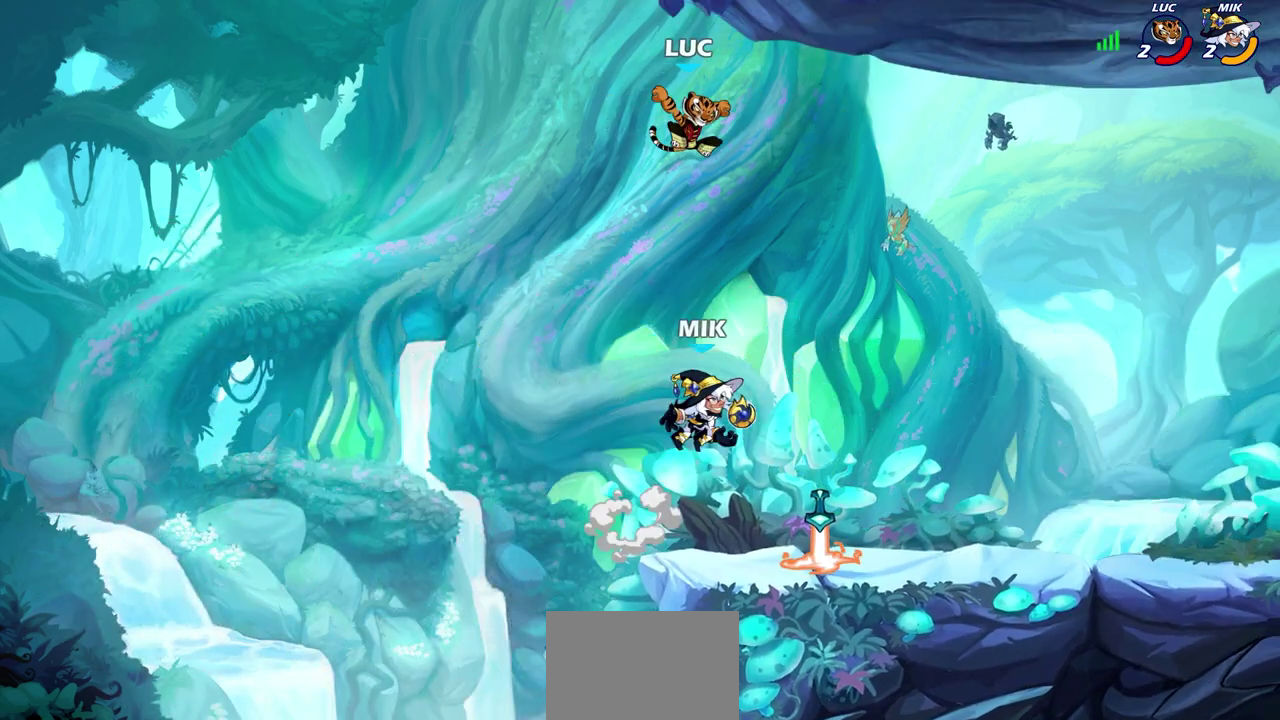
{"dt_ms": 600, "buttons": [], "left_stick": "center", "right_stick": "center", "events": [[267, "CIRCLE", "up"], [300, "left_stick", "center"], [467, "left_stick", "right"], [550, "left_stick", "center"]]}
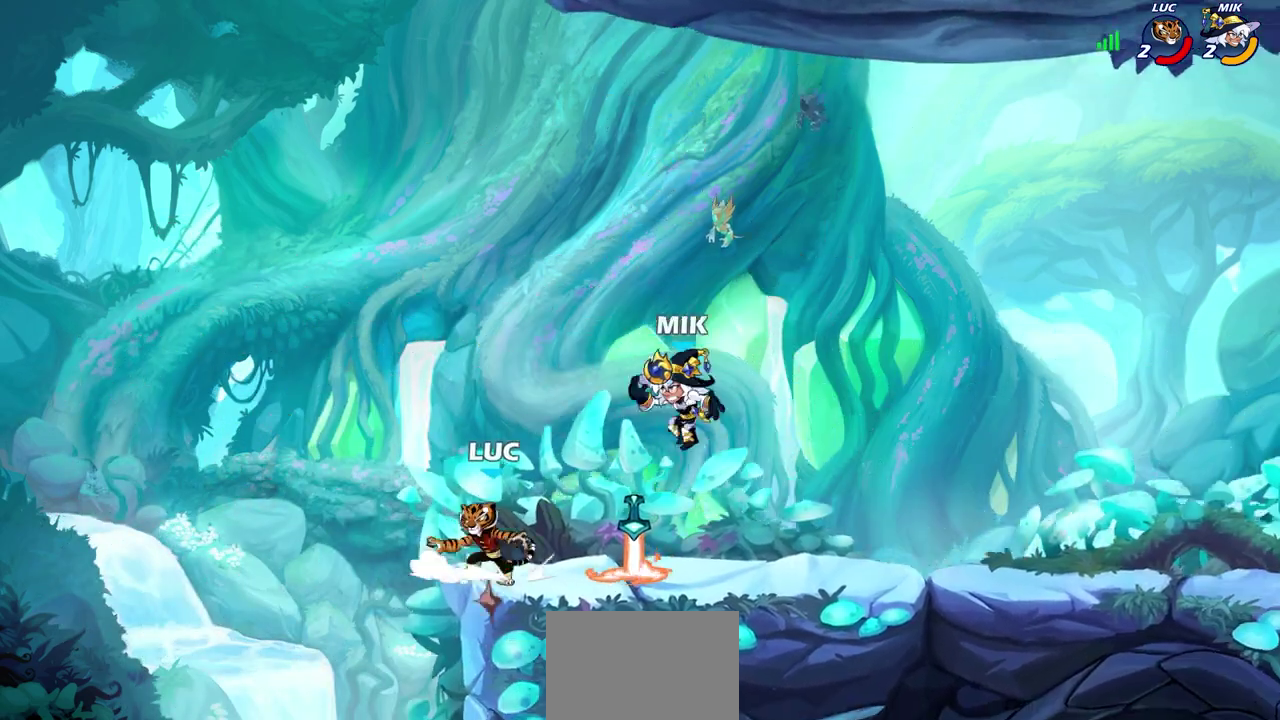
{"dt_ms": 700, "buttons": ["SQUARE"], "left_stick": "center", "right_stick": "center", "events": [[17, "CROSS", "down"], [17, "left_stick", "left"], [133, "CROSS", "up"], [183, "left_stick", "up-right"], [267, "left_stick", "down-right"], [483, "left_stick", "center"], [667, "SQUARE", "down"]]}
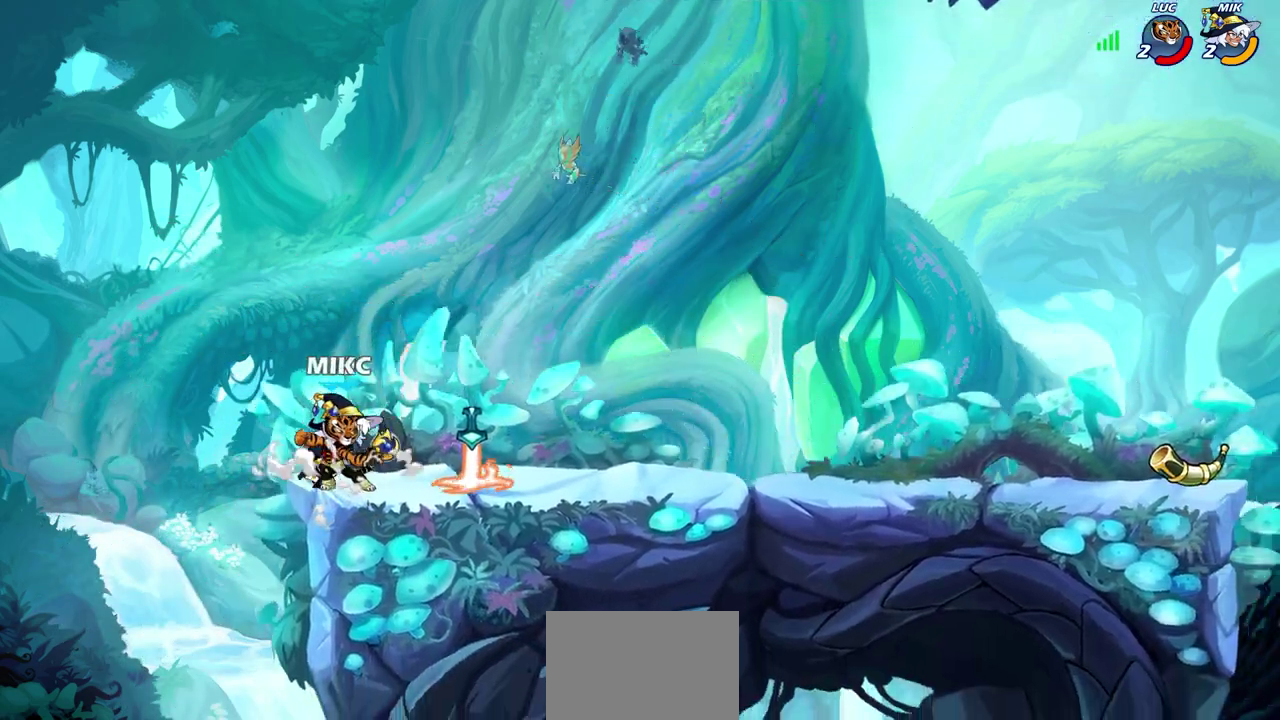
{"dt_ms": 300, "buttons": ["SQUARE"], "left_stick": "center", "right_stick": "center", "events": [[33, "SQUARE", "up"], [117, "SQUARE", "down"], [200, "SQUARE", "up"], [267, "SQUARE", "down"]]}
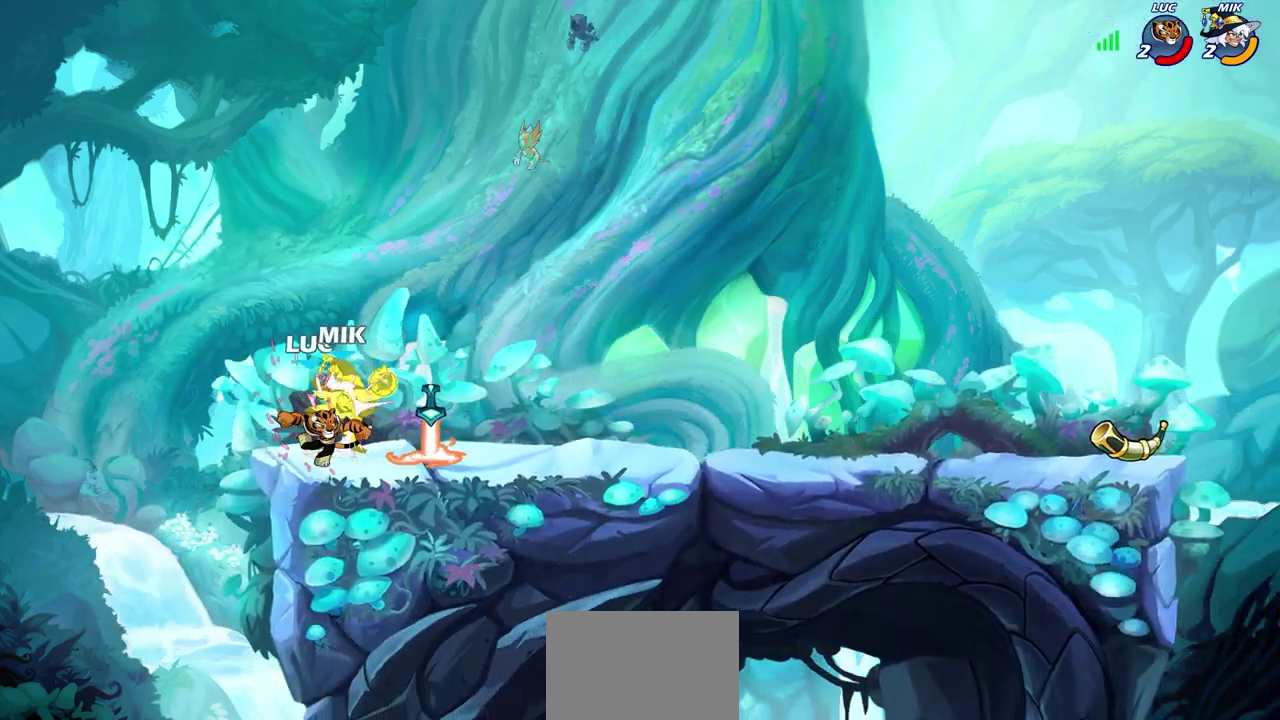
{"dt_ms": 400, "buttons": [], "left_stick": "right", "right_stick": "center", "events": [[50, "SQUARE", "up"], [133, "SQUARE", "down"], [217, "SQUARE", "up"], [300, "left_stick", "right"]]}
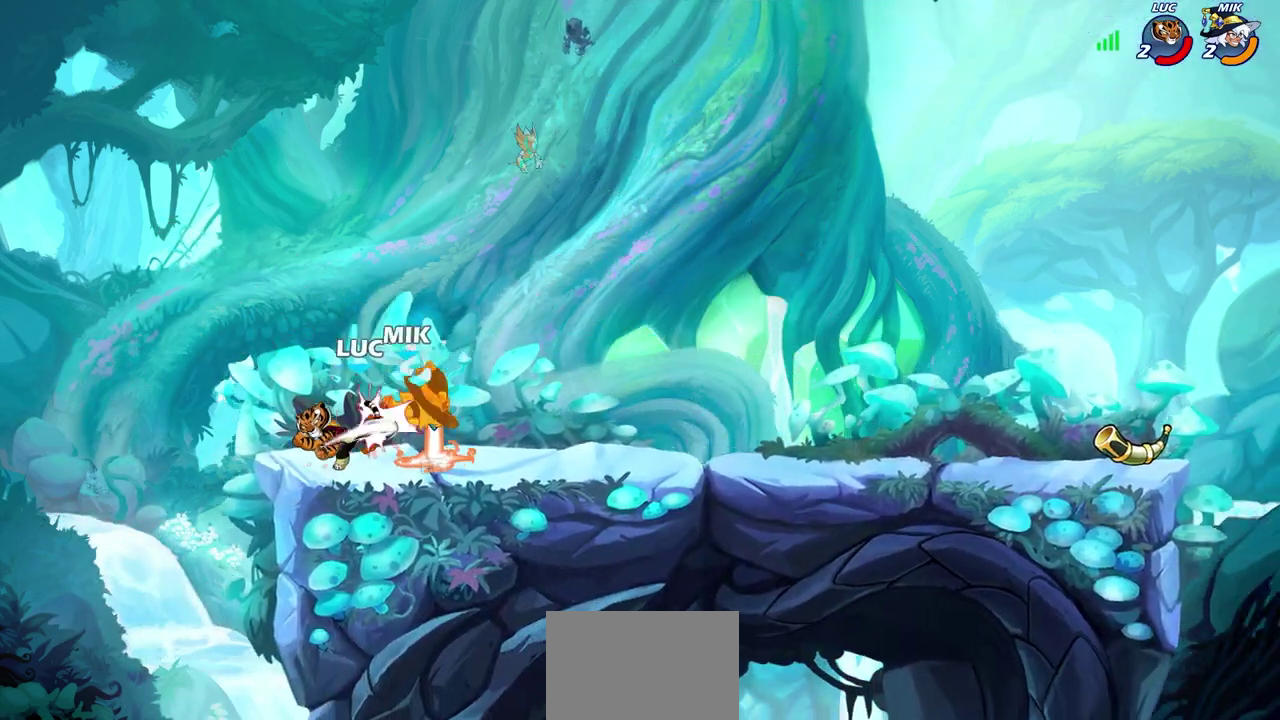
{"dt_ms": 600, "buttons": [], "left_stick": "left", "right_stick": "center", "events": [[400, "R1", "down"], [483, "left_stick", "left"], [500, "R1", "up"]]}
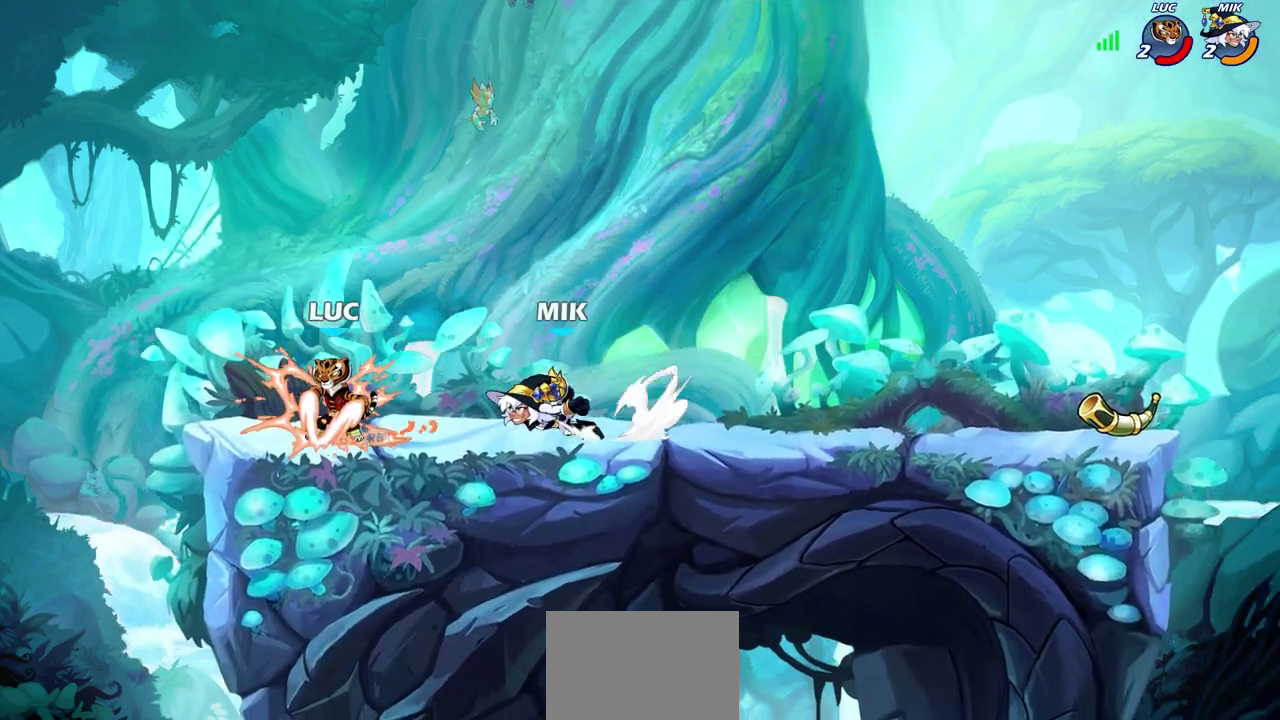
{"dt_ms": 700, "buttons": ["SQUARE"], "left_stick": "center", "right_stick": "center", "events": [[17, "left_stick", "up-left"], [117, "left_stick", "right"], [217, "left_stick", "up-left"], [333, "SQUARE", "down"], [367, "left_stick", "center"], [400, "SQUARE", "up"], [500, "SQUARE", "down"], [583, "SQUARE", "up"], [667, "SQUARE", "down"]]}
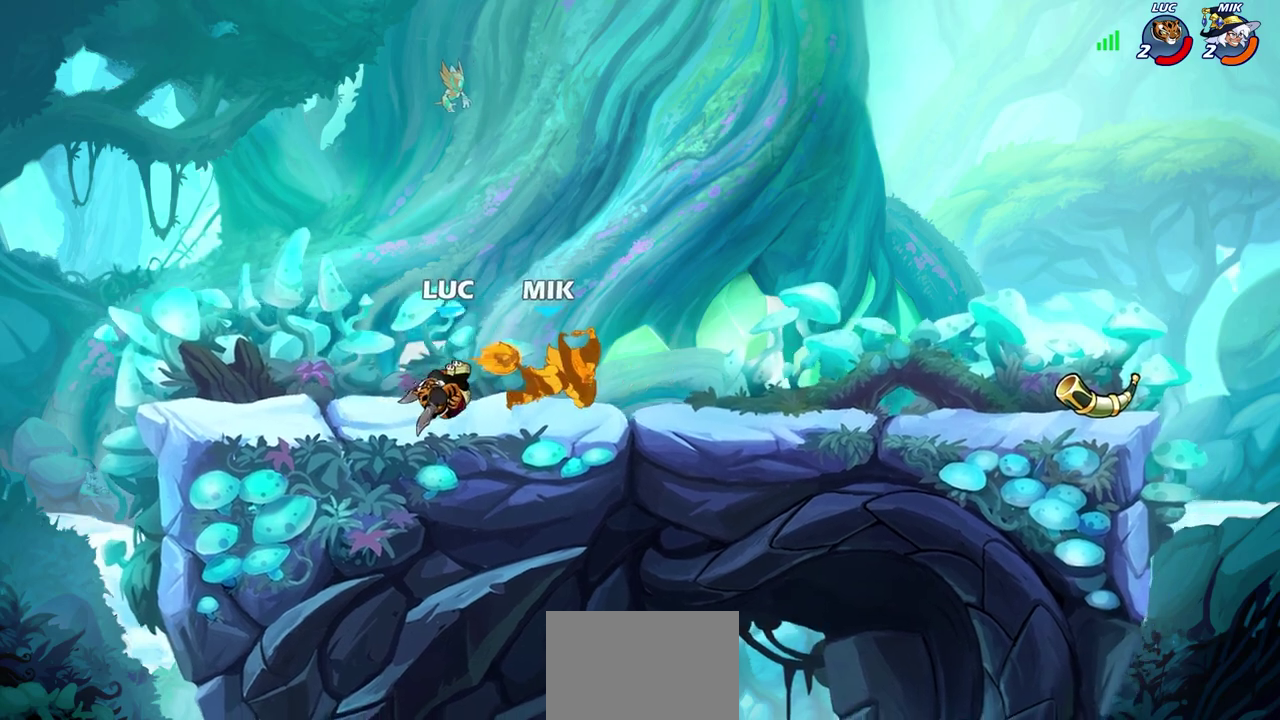
{"dt_ms": 300, "buttons": [], "left_stick": "down", "right_stick": "center", "events": [[33, "SQUARE", "up"], [167, "R2", "down"], [167, "left_stick", "down"], [200, "SQUARE", "down"], [300, "R2", "up"], [300, "SQUARE", "up"]]}